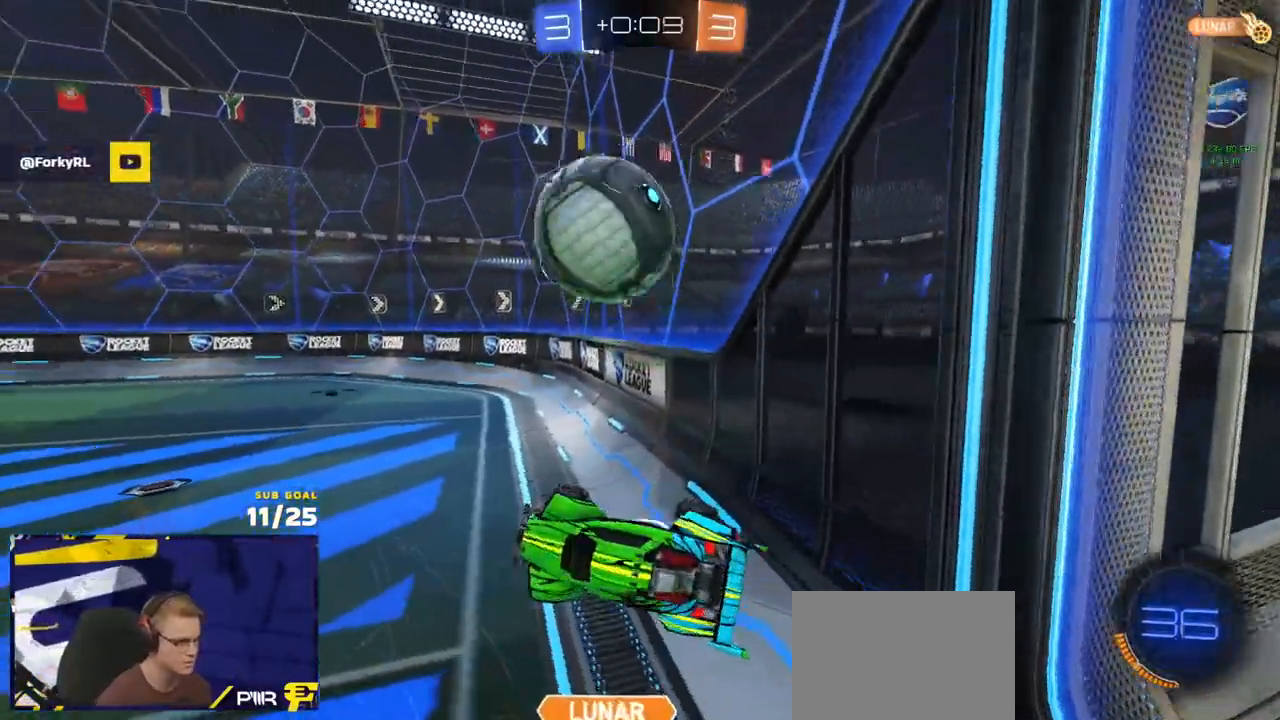
Gameplay with a controller (Xbox layout); each line is a JSON object with the inputs held at the frame after it. "events" lists button and stick changes between this image and that frame as [ms after this image, input, new state], when the widget could be followed in between.
{"buttons": ["L1", "R2"], "left_stick": "up-left", "right_stick": "up-left", "events": [[50, "left_stick", "up-right"], [117, "L3", "up"], [367, "L1", "down"], [383, "left_stick", "left"], [483, "left_stick", "up-left"], [483, "right_stick", "up-left"]]}
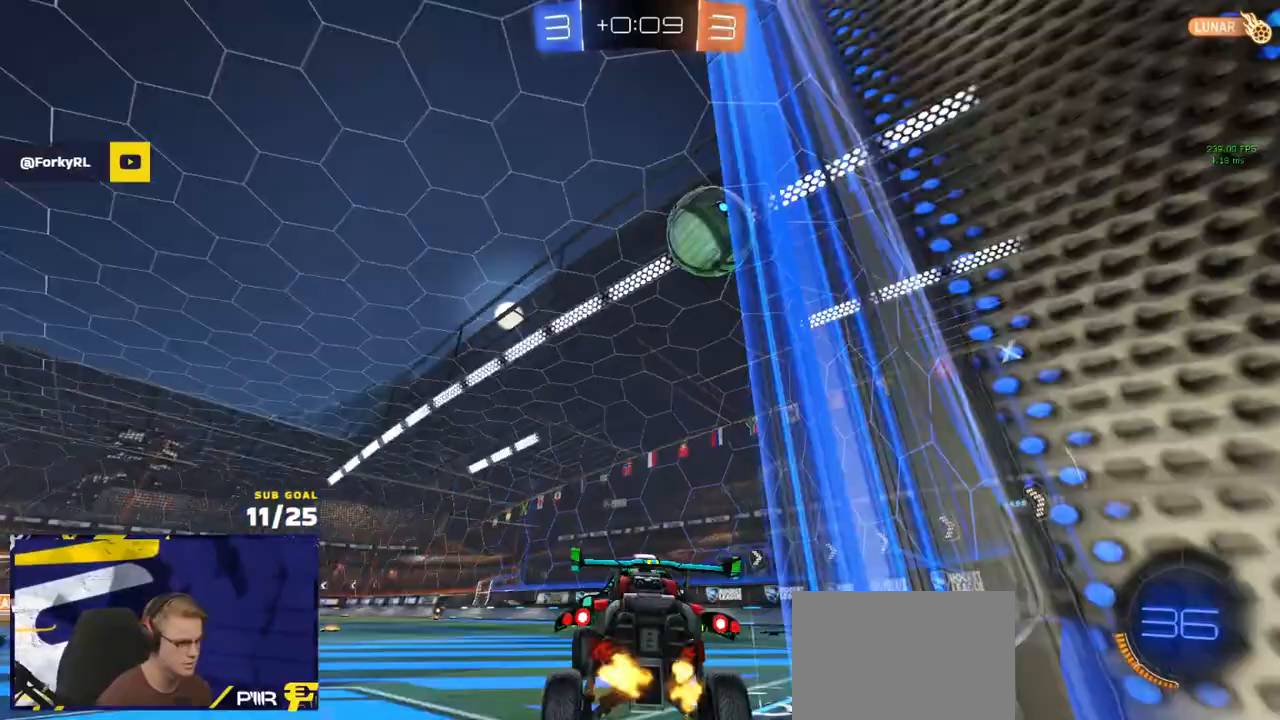
{"buttons": ["R2"], "left_stick": "right", "right_stick": "up-left", "events": [[17, "left_stick", "up"], [50, "L1", "up"], [133, "left_stick", "center"], [267, "left_stick", "right"]]}
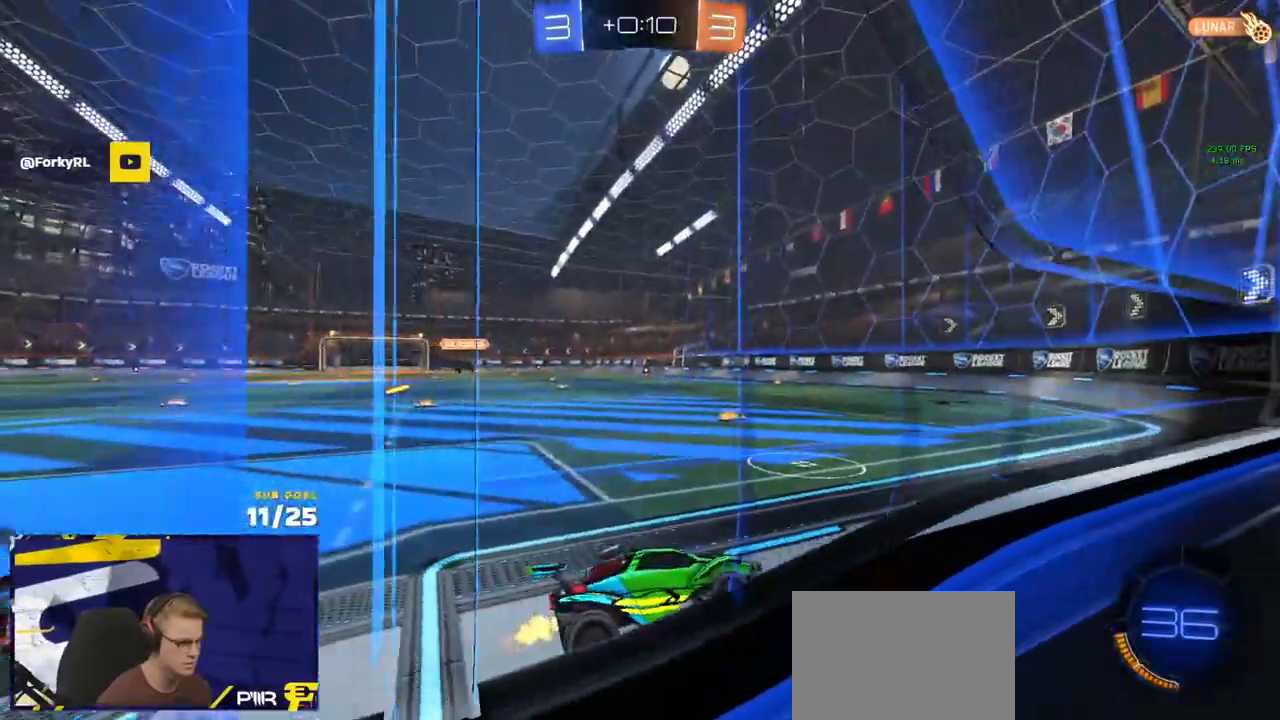
{"buttons": ["R1", "R2"], "left_stick": "left", "right_stick": "center", "events": [[117, "right_stick", "center"], [283, "R1", "down"], [417, "left_stick", "center"], [483, "left_stick", "left"]]}
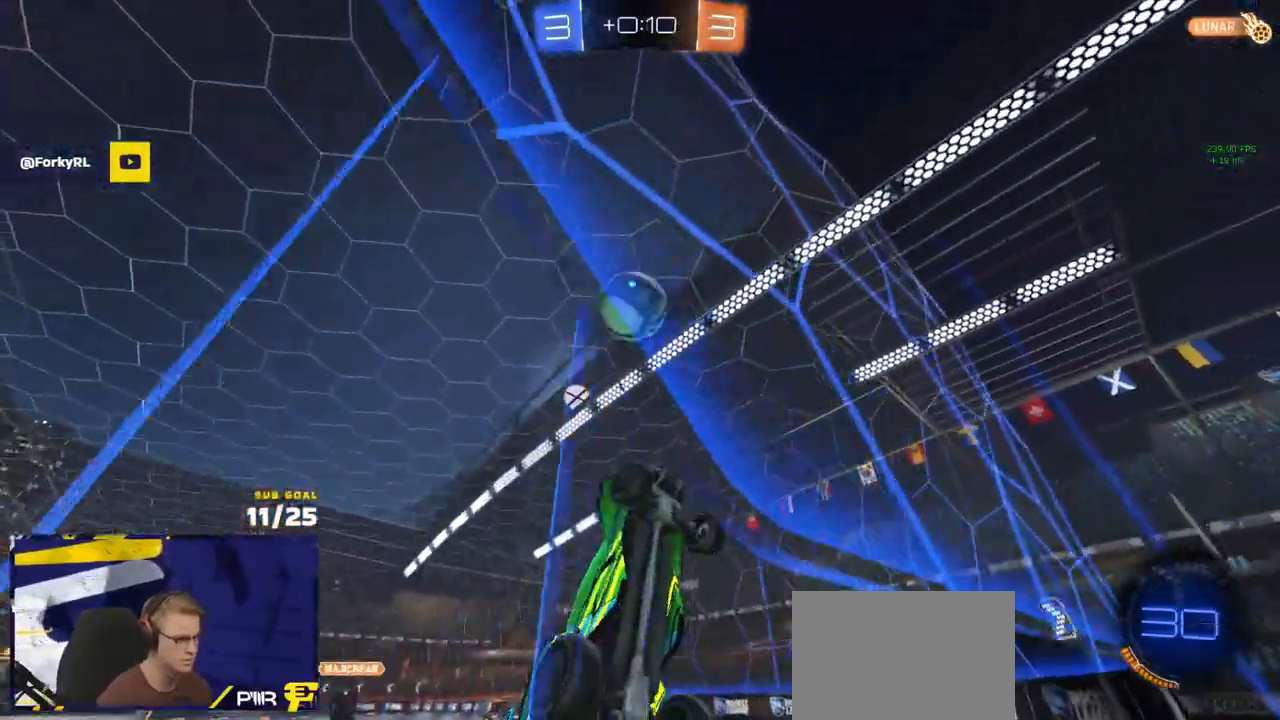
{"buttons": ["R1", "R2", "L3"], "left_stick": "up", "right_stick": "center", "events": [[17, "R1", "up"], [50, "A", "down"], [83, "L3", "down"], [83, "left_stick", "down-left"], [183, "left_stick", "left"], [200, "R1", "down"], [217, "A", "up"], [317, "R1", "up"], [400, "L3", "up"], [400, "R1", "down"], [400, "left_stick", "up"], [450, "L3", "down"]]}
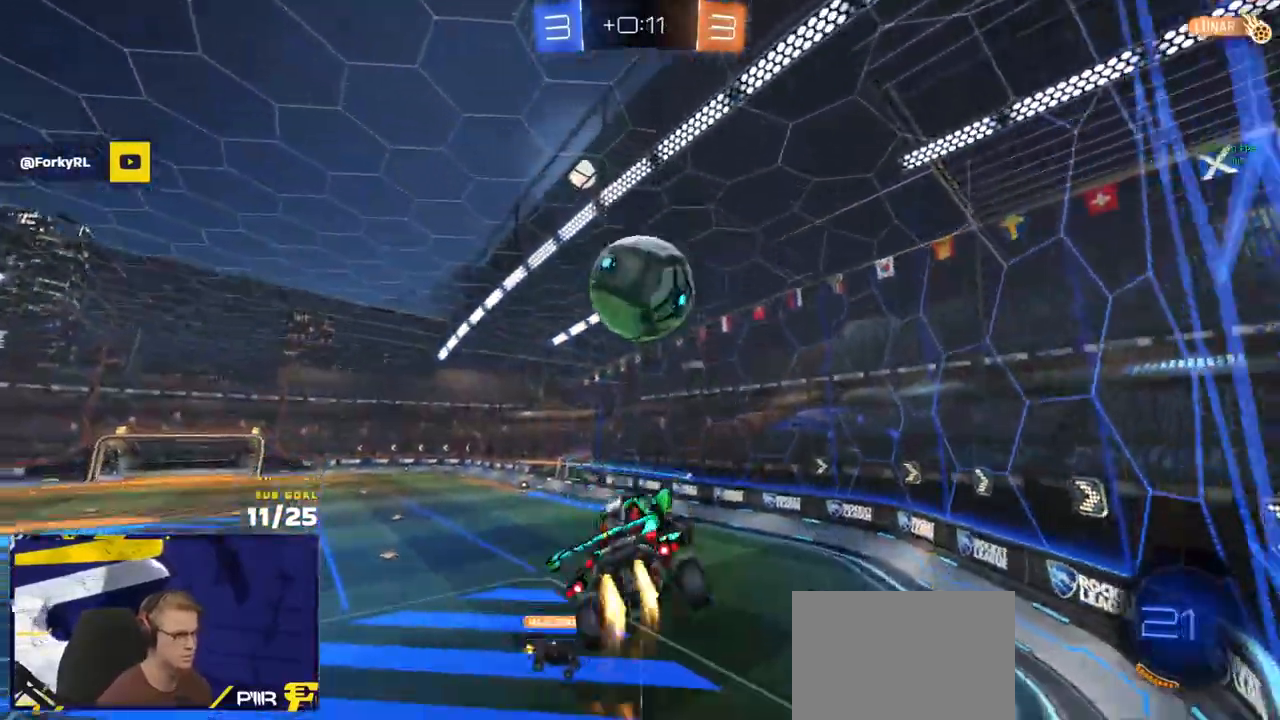
{"buttons": ["L3"], "left_stick": "down-left", "right_stick": "center", "events": [[17, "L1", "down"], [33, "L3", "up"], [50, "A", "down"], [117, "L1", "up"], [117, "L3", "down"], [183, "A", "up"], [183, "L3", "up"], [183, "left_stick", "down-left"], [233, "L3", "down"], [333, "R2", "up"], [367, "R1", "up"]]}
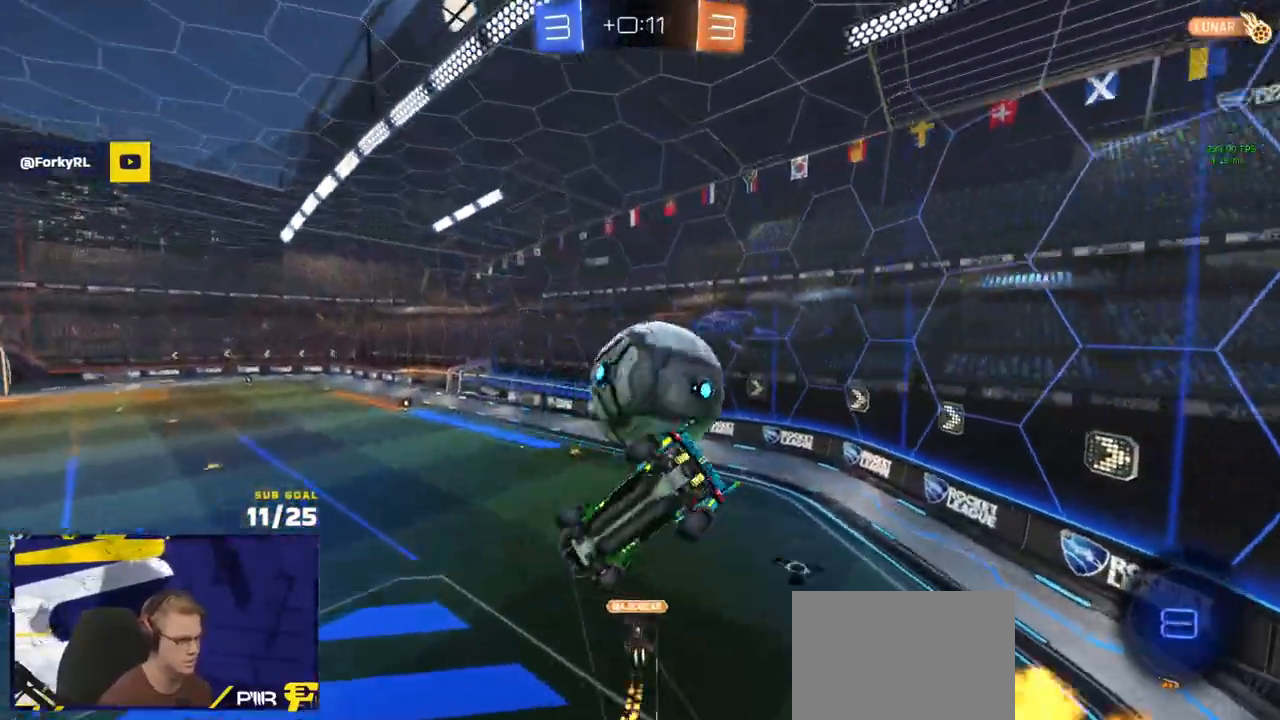
{"buttons": ["R2", "L3"], "left_stick": "center", "right_stick": "center", "events": [[317, "R2", "down"], [400, "left_stick", "down-right"], [467, "left_stick", "center"]]}
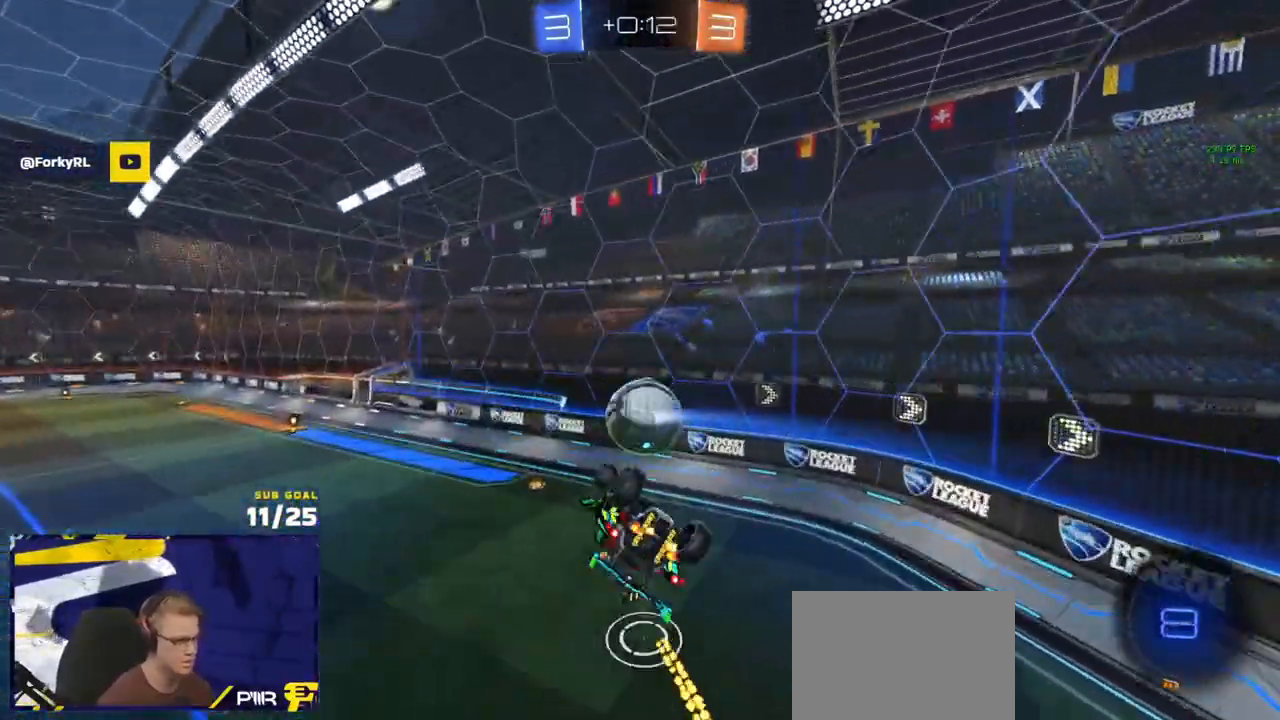
{"buttons": ["R2"], "left_stick": "center", "right_stick": "up", "events": [[67, "left_stick", "right"], [233, "L3", "up"], [233, "left_stick", "center"], [350, "right_stick", "up"]]}
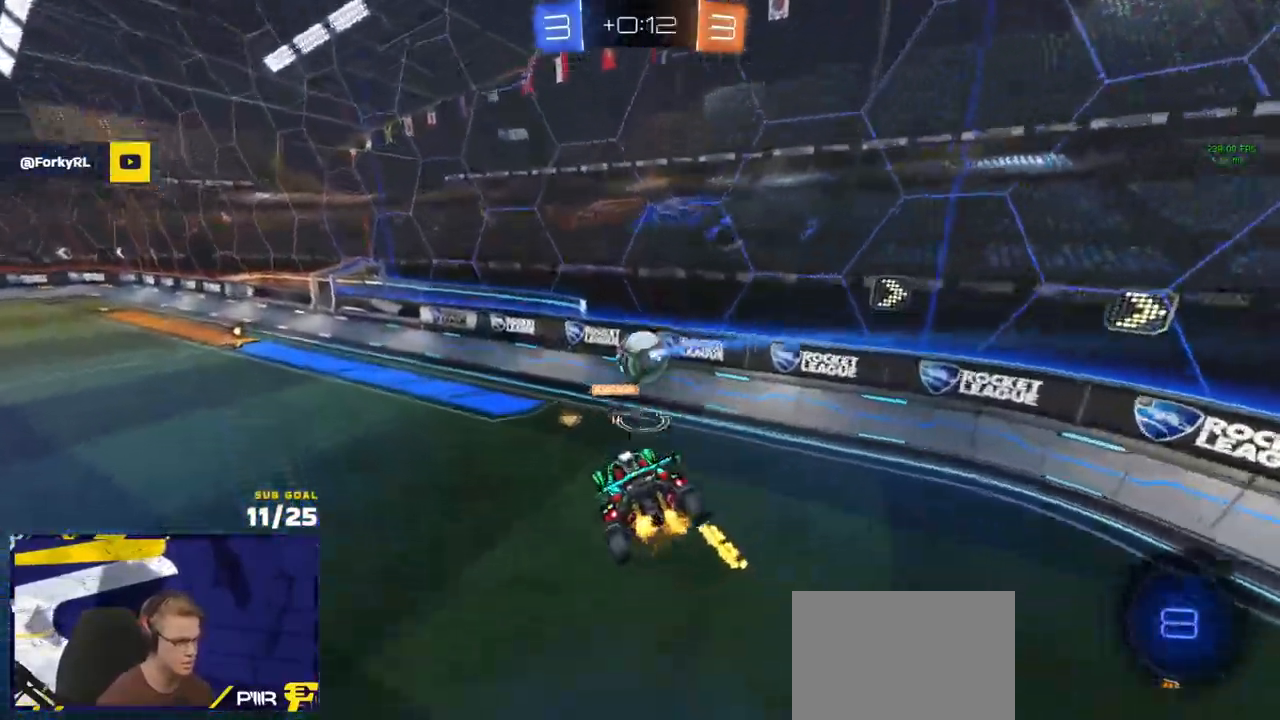
{"buttons": ["R2"], "left_stick": "right", "right_stick": "center", "events": [[217, "right_stick", "center"], [317, "left_stick", "right"]]}
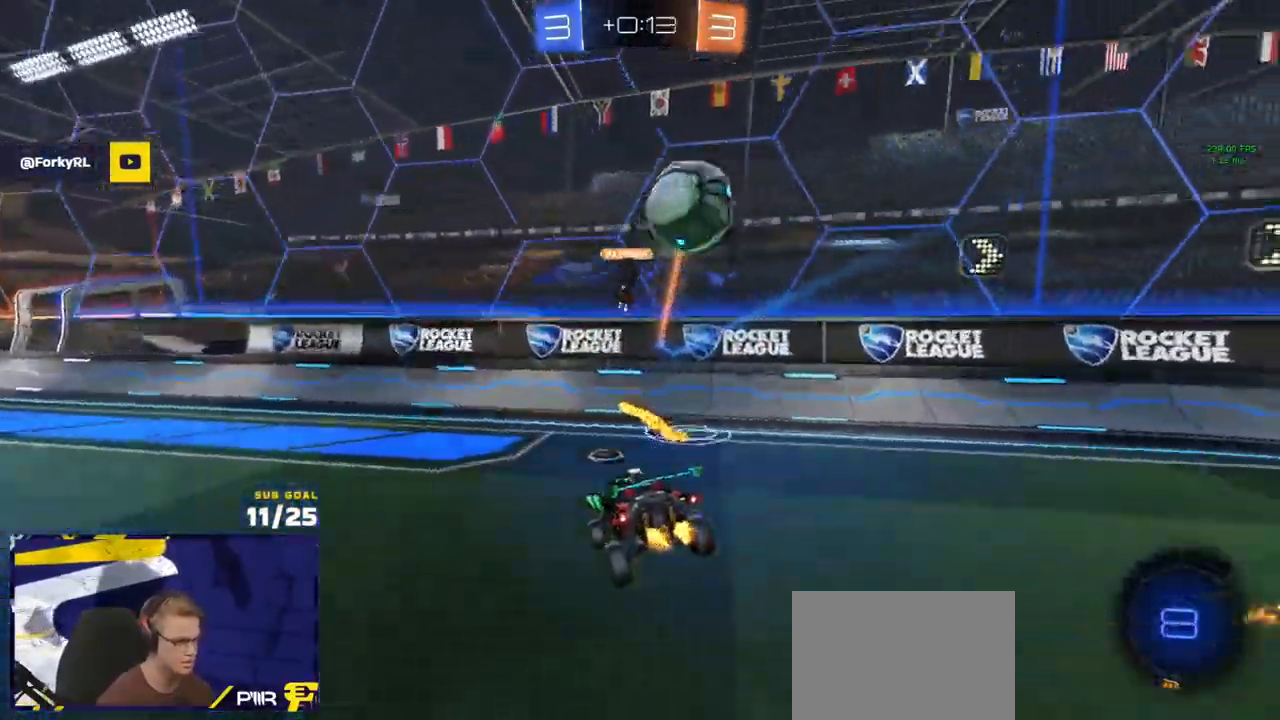
{"buttons": ["R2"], "left_stick": "right", "right_stick": "center", "events": [[317, "Y", "down"], [400, "Y", "up"]]}
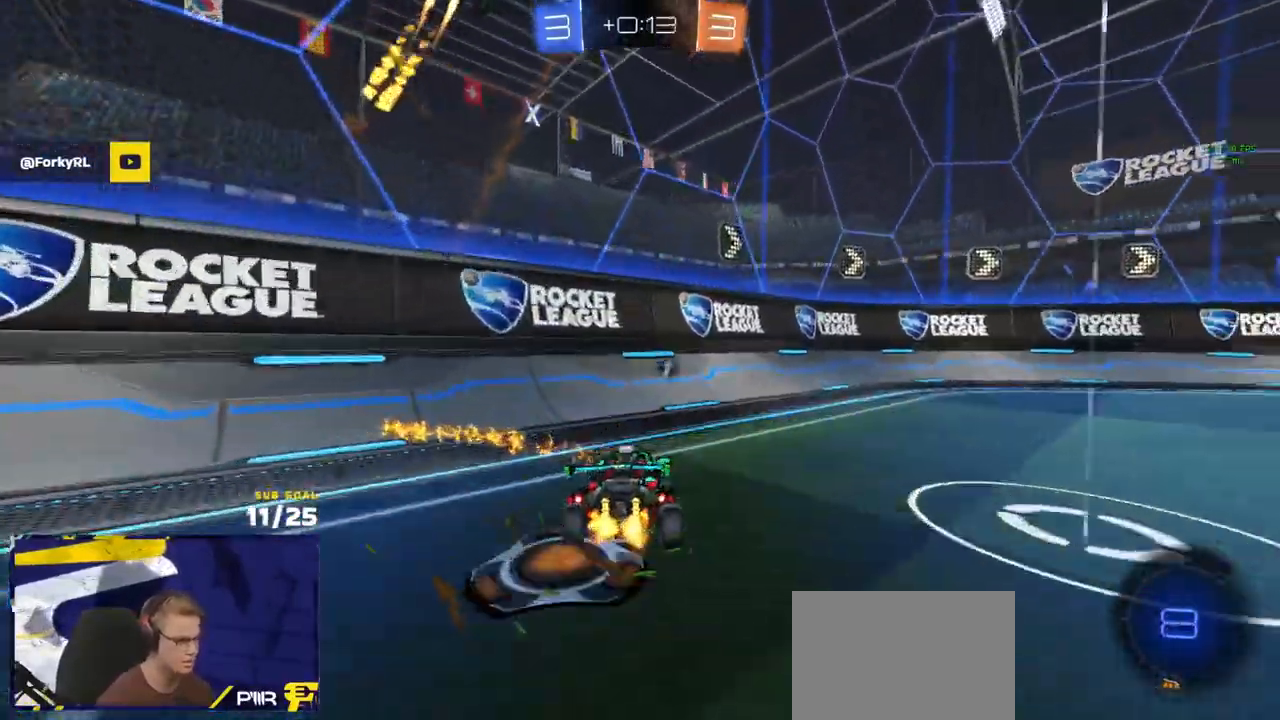
{"buttons": ["R2"], "left_stick": "right", "right_stick": "center", "events": [[367, "Y", "down"], [400, "Y", "up"]]}
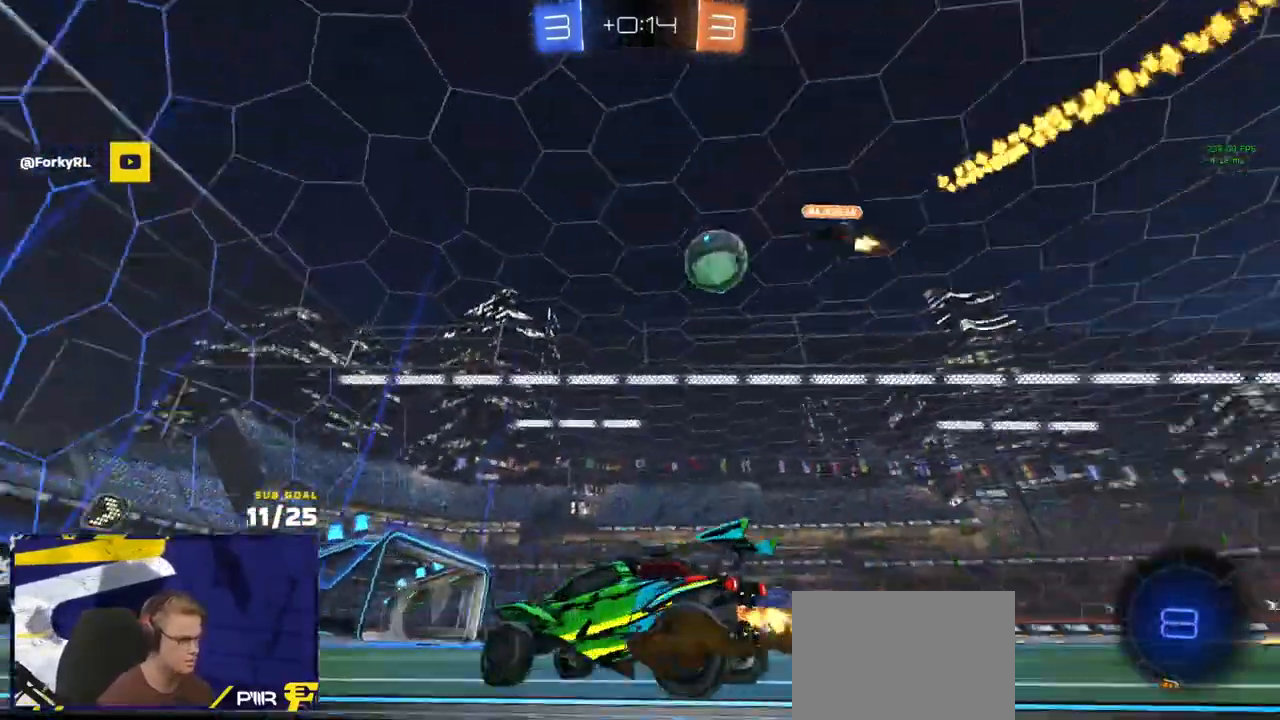
{"buttons": ["R2"], "left_stick": "center", "right_stick": "center", "events": [[133, "A", "down"], [150, "A", "up"], [183, "L1", "down"], [183, "left_stick", "up-left"], [283, "L1", "up"], [283, "left_stick", "center"]]}
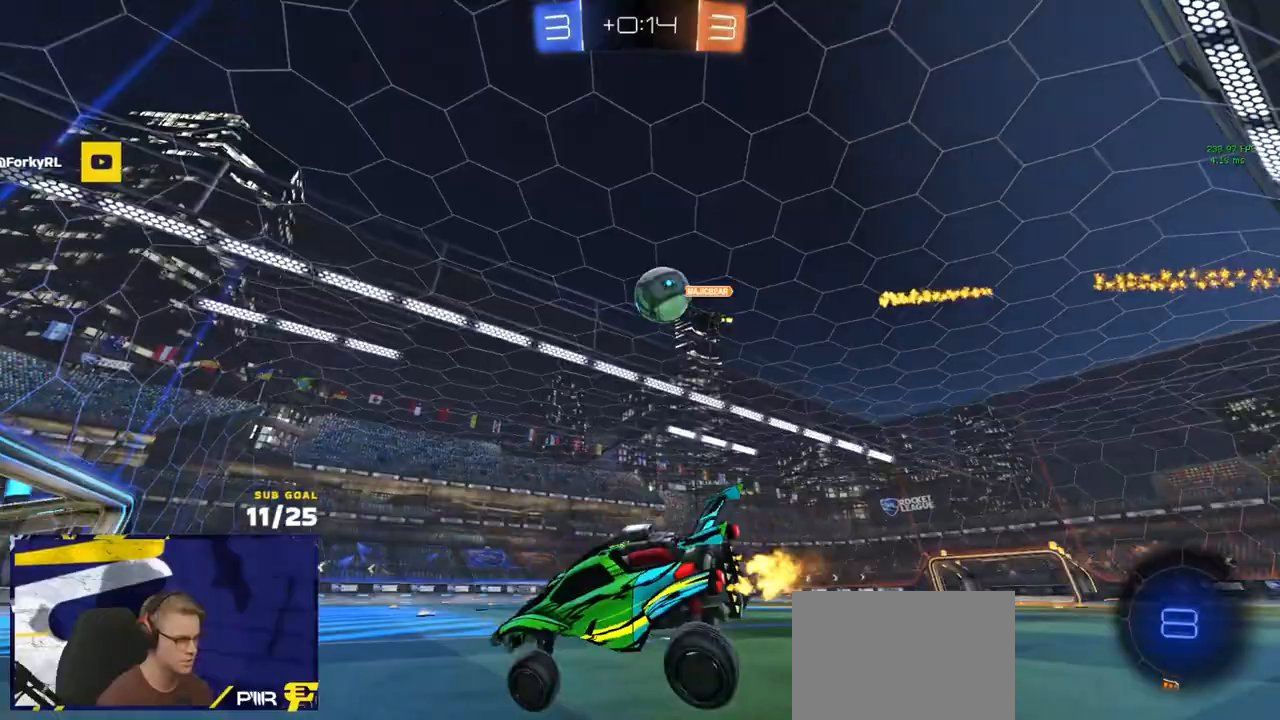
{"buttons": ["R2"], "left_stick": "up-left", "right_stick": "center", "events": [[67, "left_stick", "down"], [83, "L3", "down"], [267, "L3", "up"], [333, "left_stick", "up-left"]]}
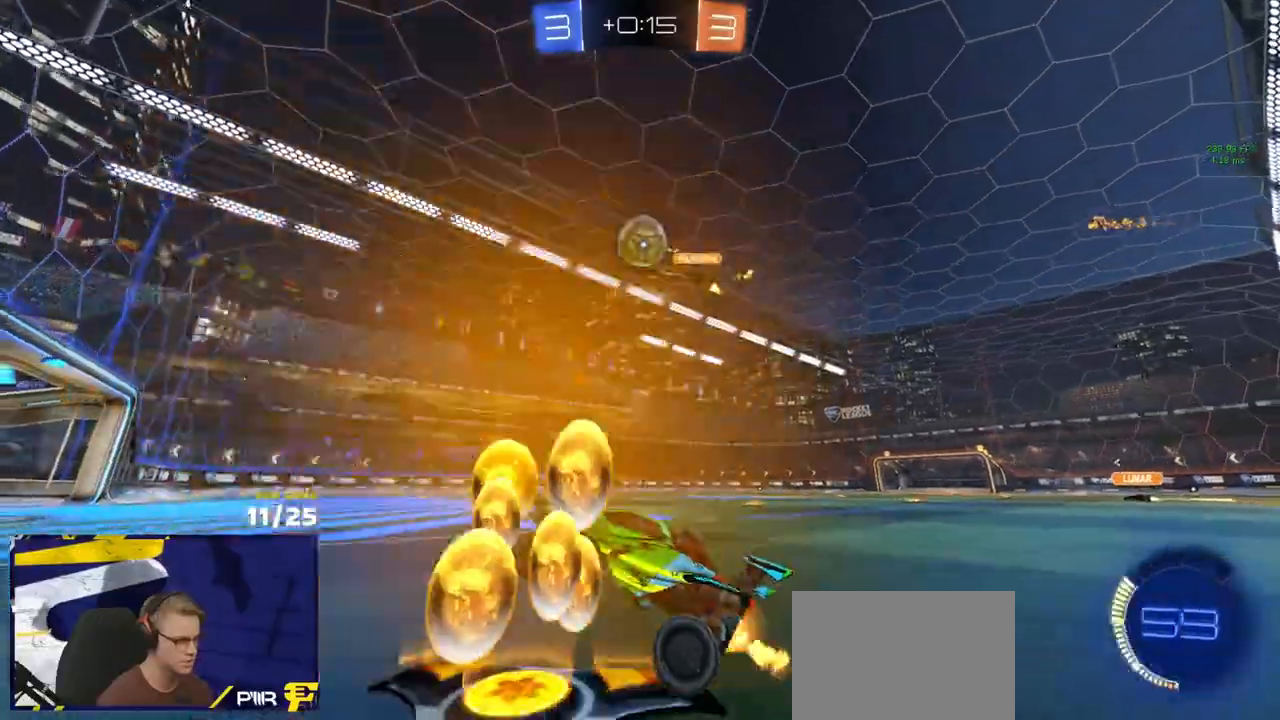
{"buttons": ["R1", "R2"], "left_stick": "up-left", "right_stick": "center", "events": [[17, "A", "down"], [50, "left_stick", "up"], [100, "A", "up"], [100, "R1", "down"], [183, "left_stick", "right"], [333, "left_stick", "center"], [483, "left_stick", "up-left"]]}
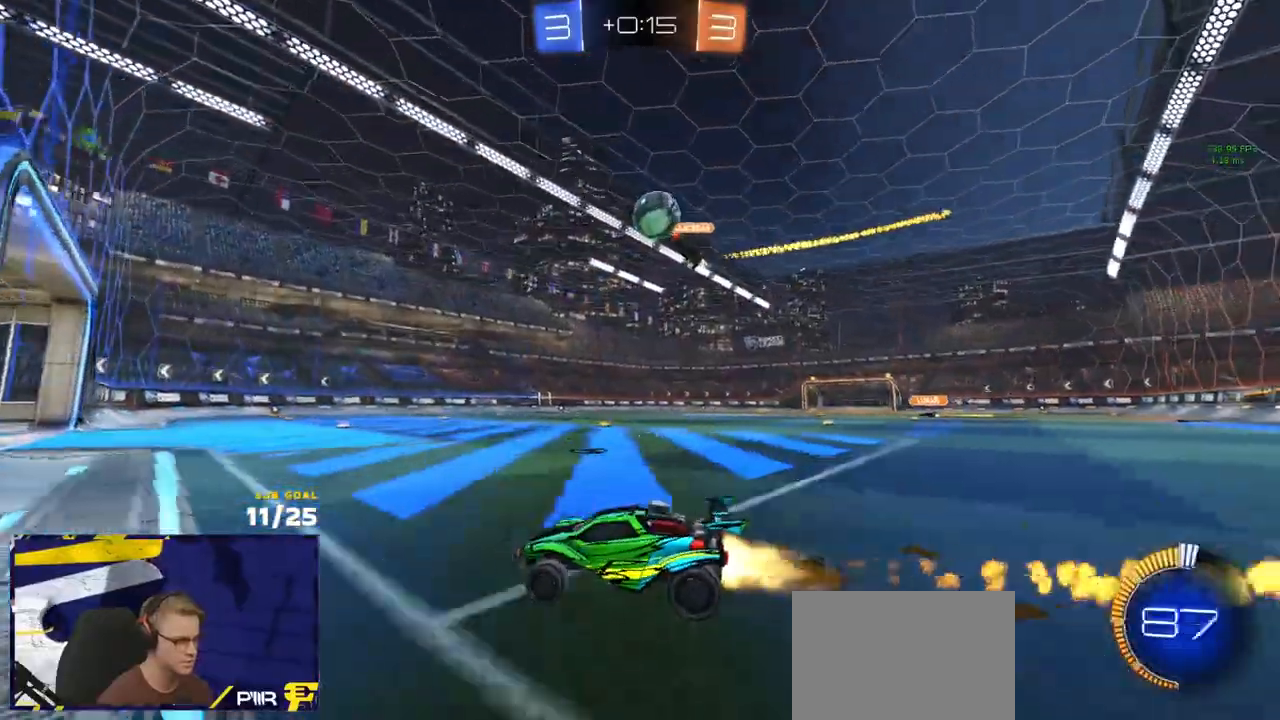
{"buttons": ["R2"], "left_stick": "left", "right_stick": "center", "events": [[50, "left_stick", "right"], [83, "R1", "up"], [250, "R1", "down"], [367, "left_stick", "center"], [400, "R1", "up"], [450, "left_stick", "left"]]}
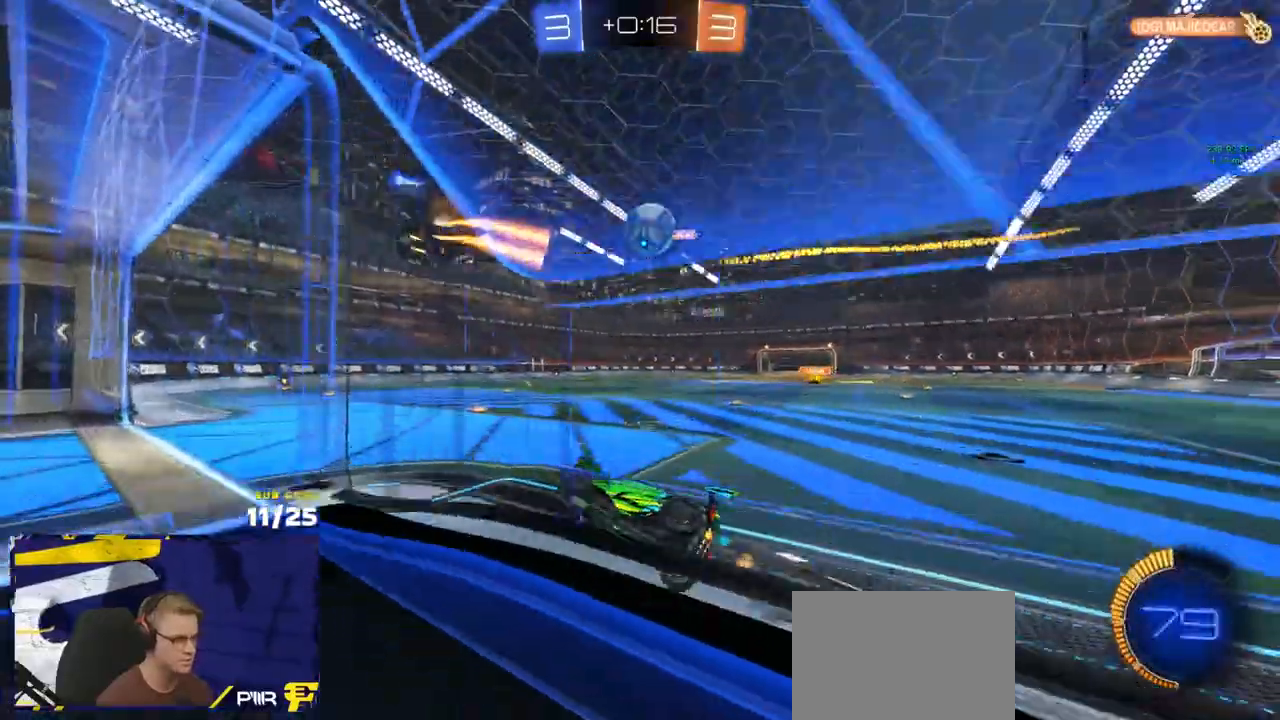
{"buttons": ["R2"], "left_stick": "down-right", "right_stick": "center", "events": [[33, "left_stick", "up-right"], [50, "R1", "down"], [117, "R1", "up"], [133, "left_stick", "center"], [200, "left_stick", "left"], [300, "left_stick", "up-right"], [500, "left_stick", "down-right"]]}
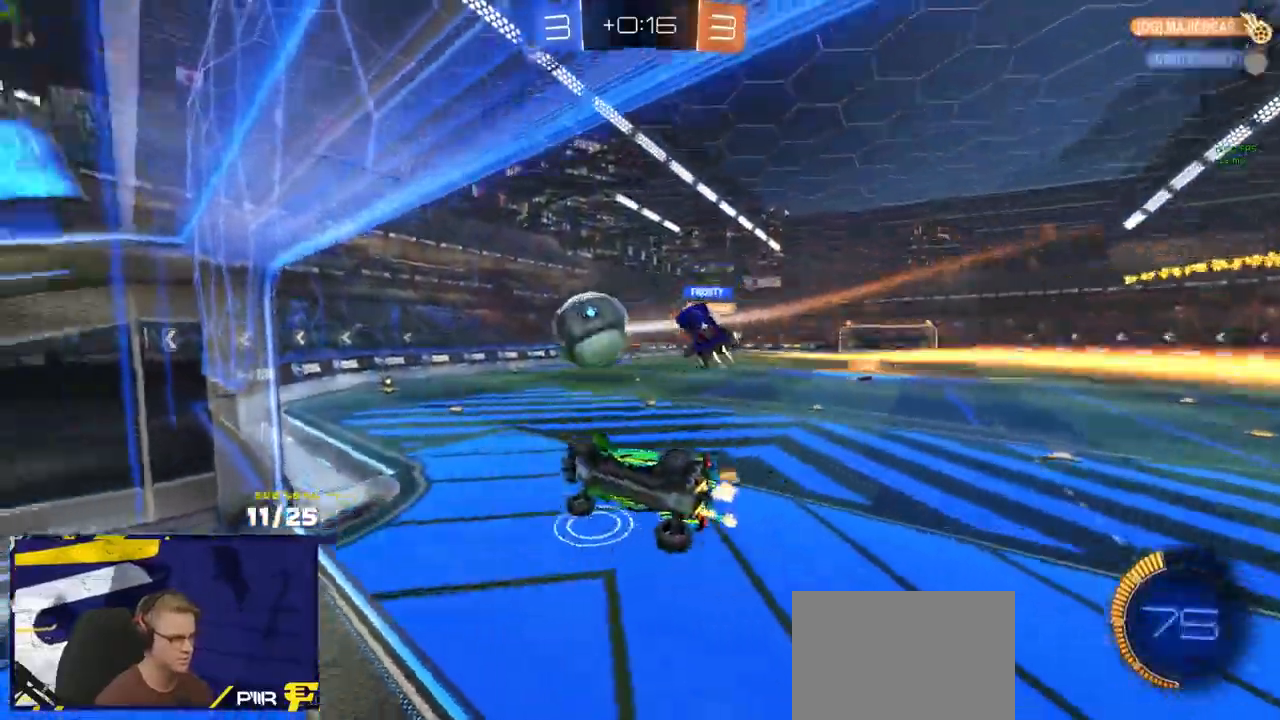
{"buttons": [], "left_stick": "center", "right_stick": "center", "events": [[133, "R1", "down"], [183, "L3", "down"], [233, "left_stick", "down"], [317, "R1", "up"], [367, "left_stick", "right"], [450, "R2", "up"], [483, "L3", "up"], [483, "left_stick", "center"]]}
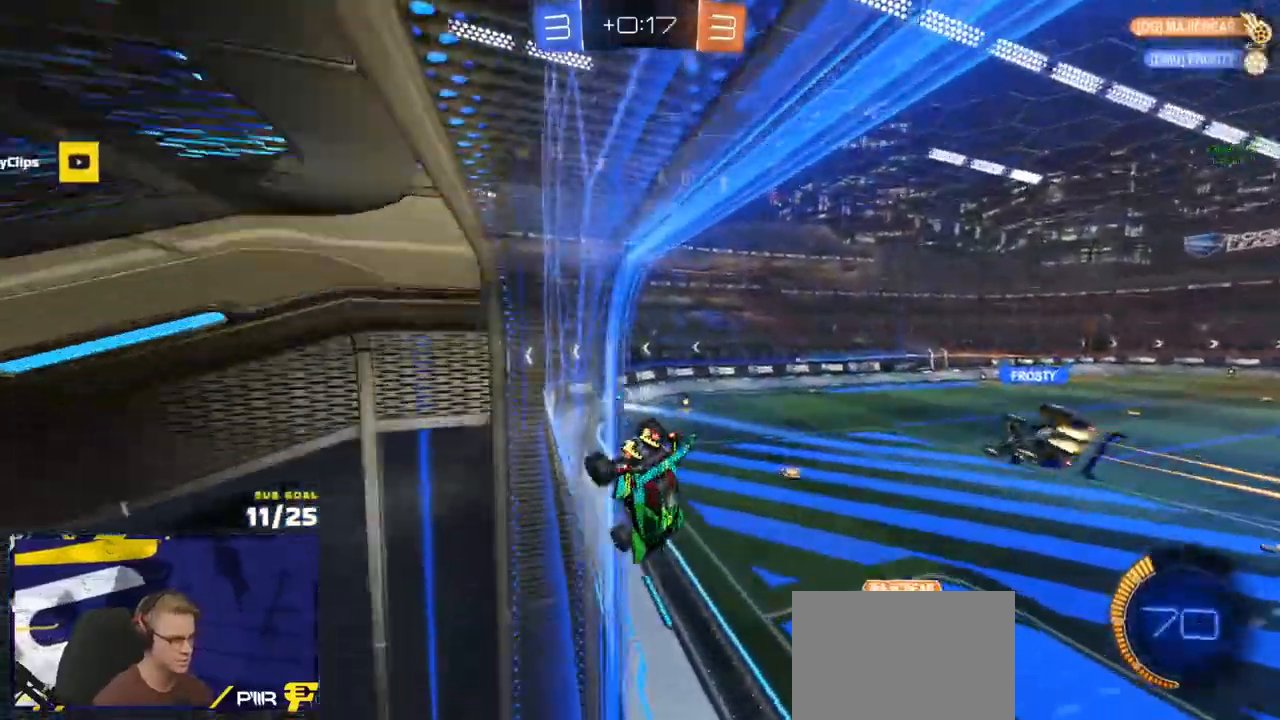
{"buttons": ["R2"], "left_stick": "center", "right_stick": "center", "events": [[33, "L2", "down"], [33, "left_stick", "left"], [150, "left_stick", "center"], [350, "L2", "up"], [483, "R2", "down"]]}
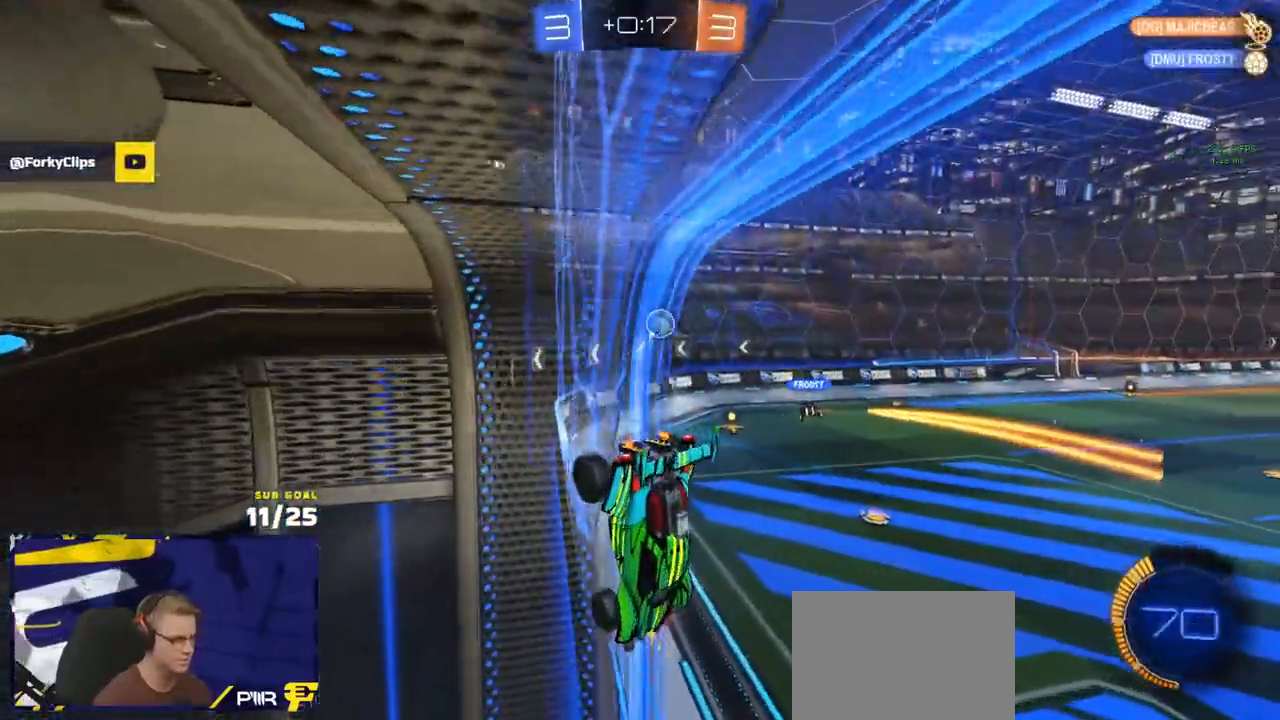
{"buttons": ["R2"], "left_stick": "down", "right_stick": "center", "events": [[133, "R2", "up"], [200, "A", "down"], [250, "left_stick", "down"], [433, "A", "up"], [500, "R2", "down"]]}
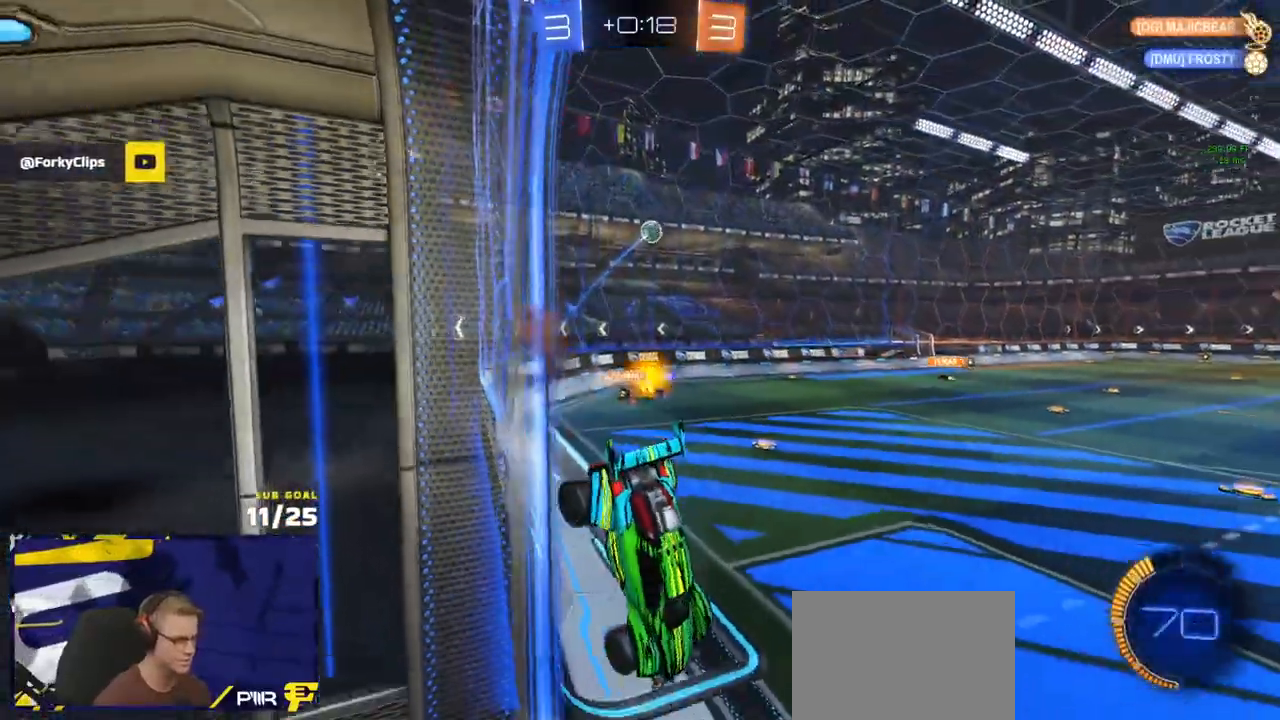
{"buttons": ["R2"], "left_stick": "left", "right_stick": "center", "events": [[200, "L1", "down"], [217, "L1", "up"], [267, "L1", "down"], [267, "left_stick", "left"], [300, "L1", "up"], [317, "left_stick", "up"], [367, "A", "down"], [450, "A", "up"], [467, "left_stick", "left"]]}
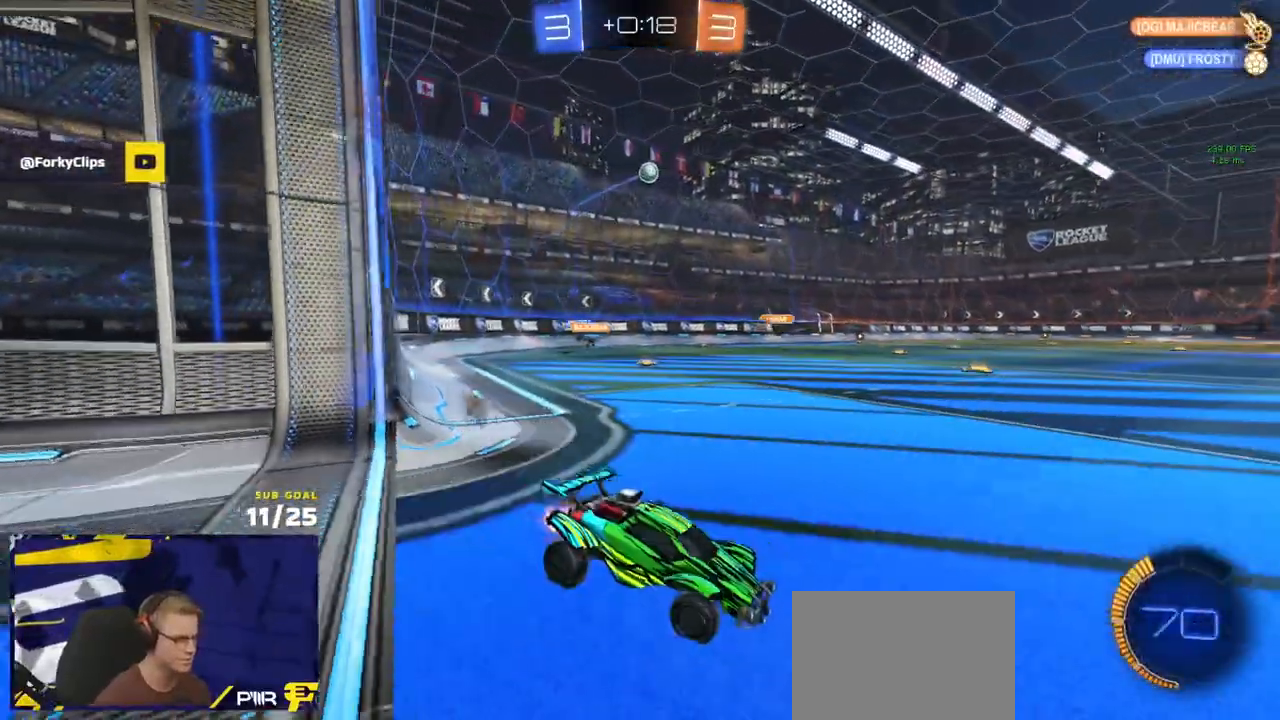
{"buttons": ["R2"], "left_stick": "left", "right_stick": "center", "events": [[350, "X", "down"], [350, "left_stick", "right"], [383, "X", "up"], [483, "left_stick", "left"]]}
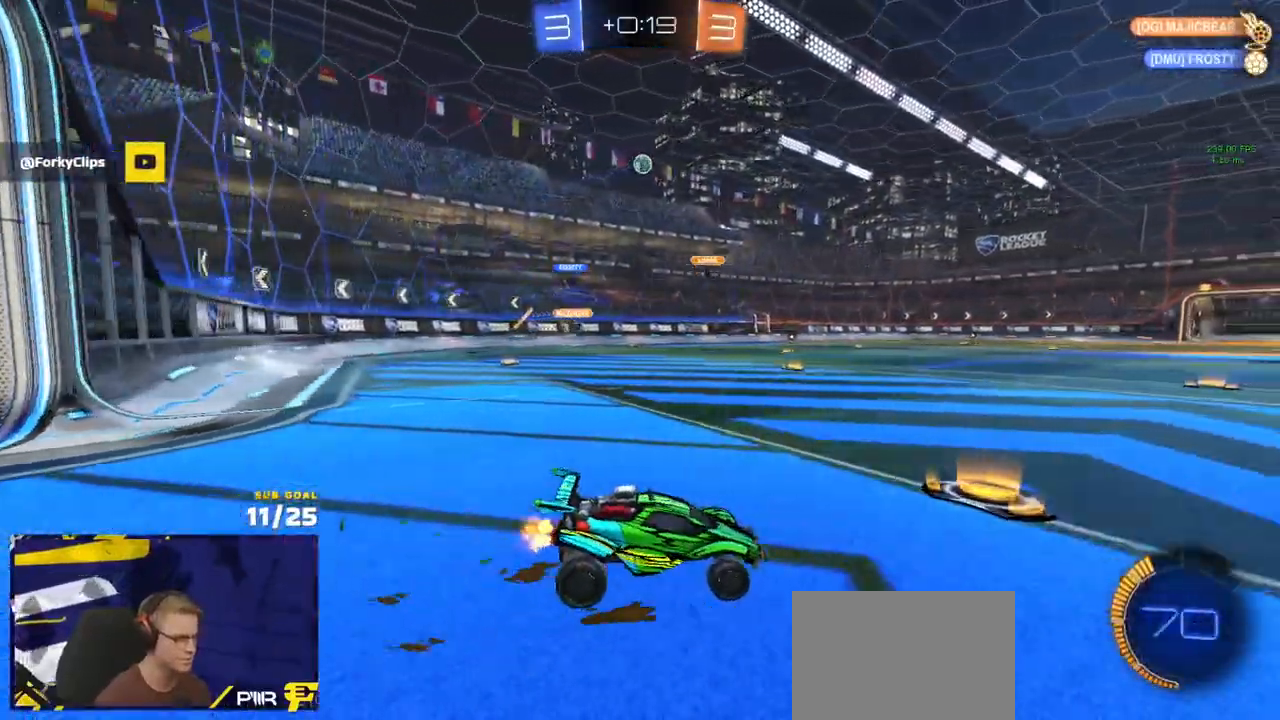
{"buttons": ["L2"], "left_stick": "right", "right_stick": "center", "events": [[33, "R2", "up"], [50, "L2", "down"], [300, "left_stick", "right"]]}
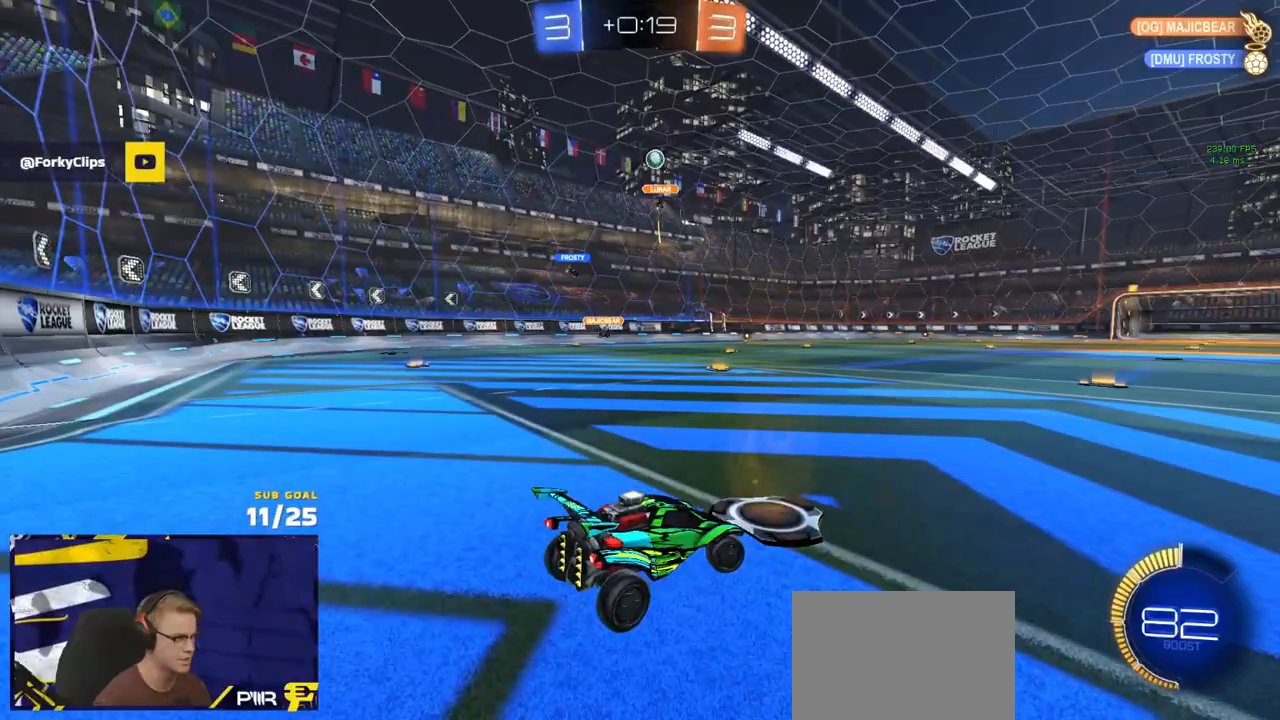
{"buttons": ["R1", "R2"], "left_stick": "right", "right_stick": "center", "events": [[100, "L2", "up"], [117, "R2", "down"], [167, "left_stick", "center"], [267, "left_stick", "right"], [433, "left_stick", "center"], [450, "R1", "down"], [500, "left_stick", "right"]]}
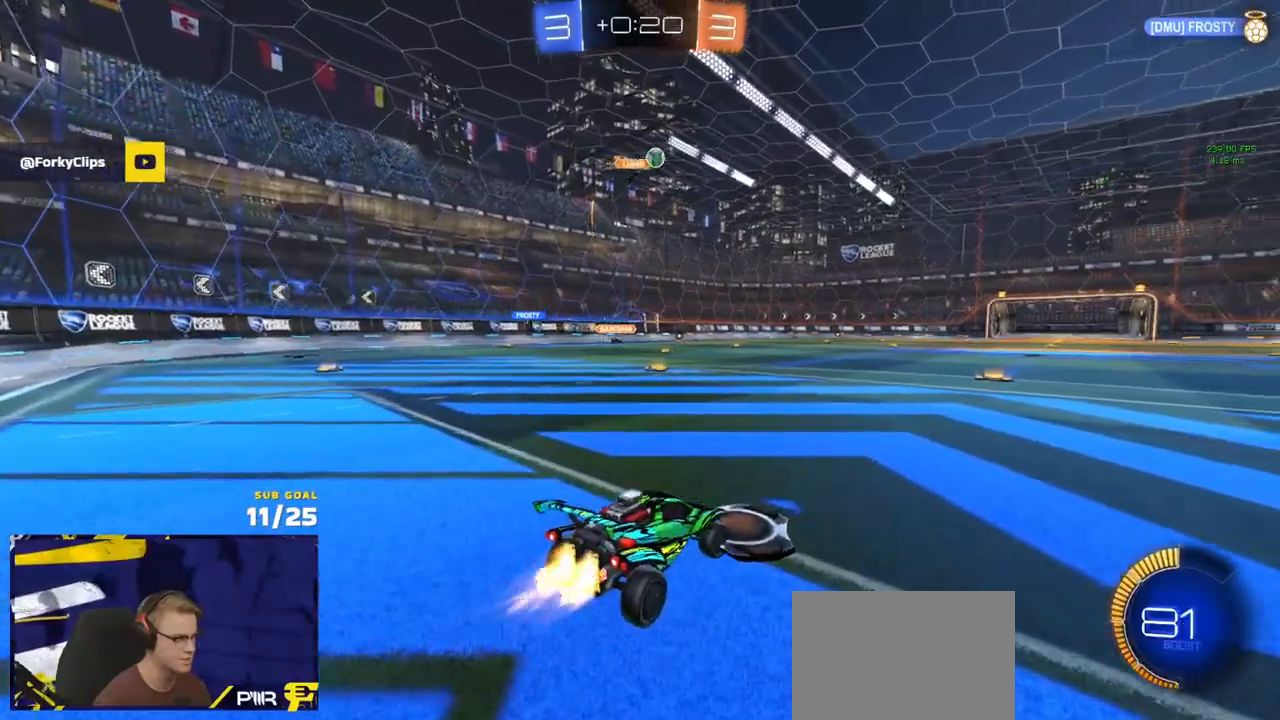
{"buttons": ["R1"], "left_stick": "center", "right_stick": "center", "events": [[233, "R2", "up"], [267, "left_stick", "up-left"], [283, "A", "down"], [333, "A", "up"], [333, "R2", "down"], [417, "left_stick", "up-right"], [467, "R2", "up"], [500, "left_stick", "center"]]}
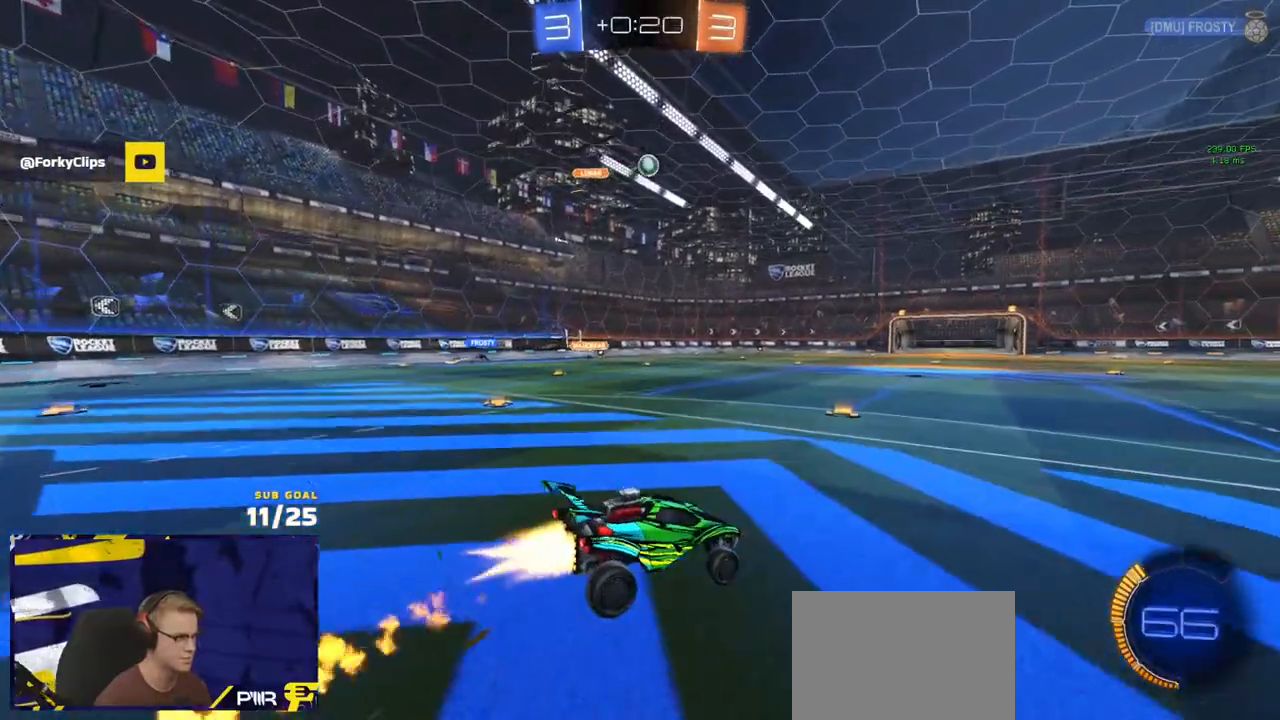
{"buttons": ["R2"], "left_stick": "up", "right_stick": "center", "events": [[33, "R2", "down"], [167, "R2", "up"], [200, "left_stick", "down"], [267, "R2", "down"], [383, "R1", "up"], [500, "left_stick", "up"]]}
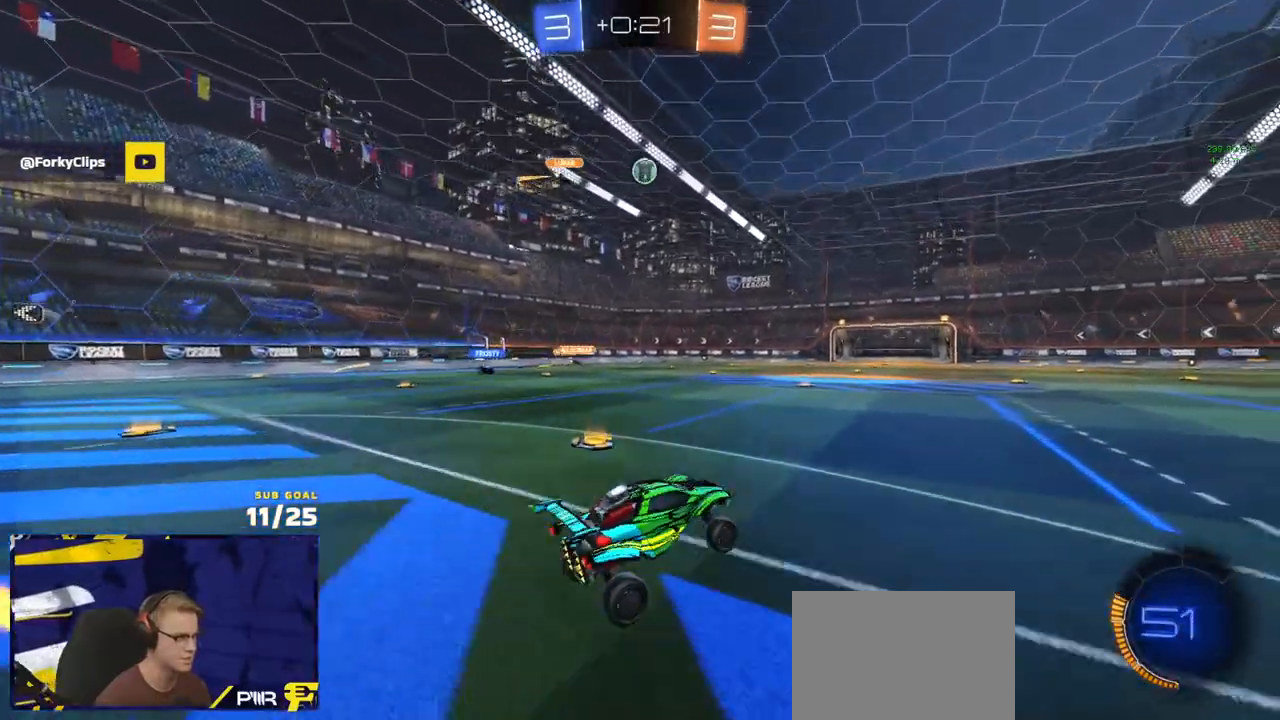
{"buttons": [], "left_stick": "center", "right_stick": "center", "events": [[100, "A", "down"], [117, "R1", "down"], [183, "A", "up"], [217, "left_stick", "down"], [233, "R1", "up"], [267, "left_stick", "center"], [400, "left_stick", "left"], [467, "R2", "up"], [483, "left_stick", "center"]]}
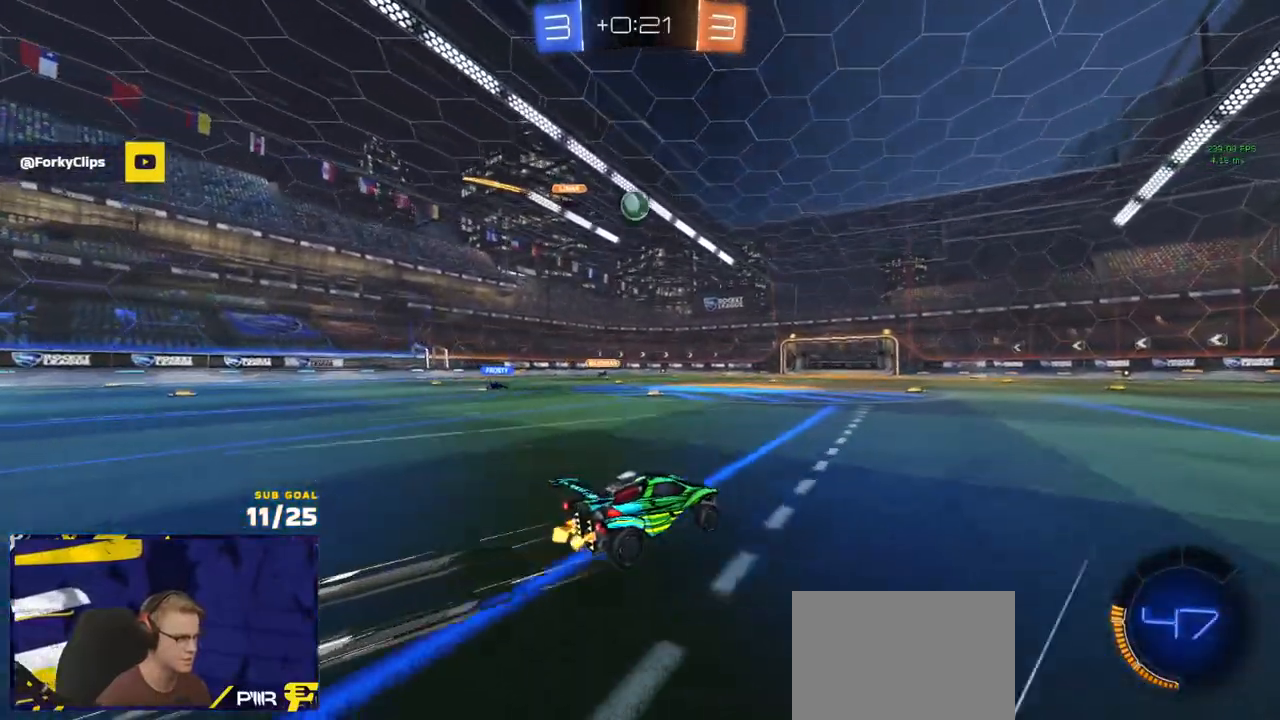
{"buttons": ["R2"], "left_stick": "center", "right_stick": "center", "events": [[150, "R2", "down"], [383, "left_stick", "left"], [450, "left_stick", "center"]]}
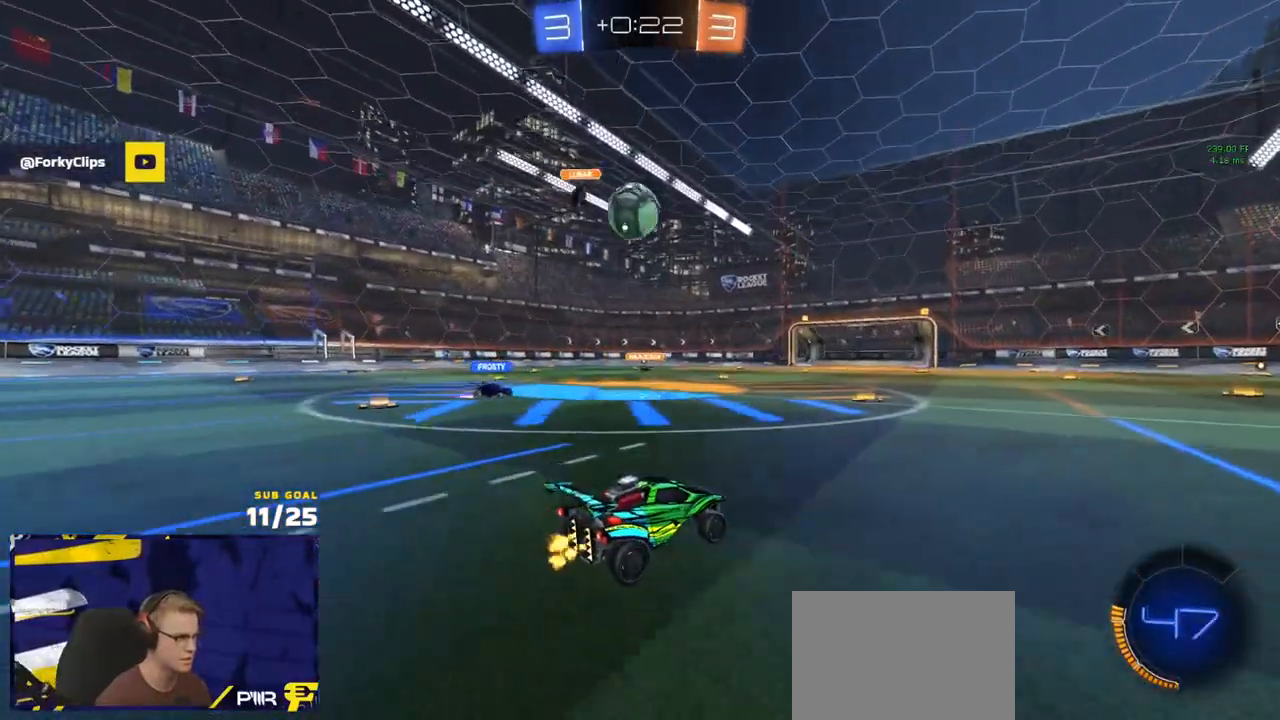
{"buttons": ["A", "L1", "R1", "R2", "L3"], "left_stick": "right", "right_stick": "center", "events": [[50, "left_stick", "left"], [83, "R2", "up"], [133, "R2", "down"], [267, "R1", "down"], [300, "A", "down"], [350, "R2", "up"], [367, "left_stick", "right"], [383, "L1", "down"], [400, "A", "up"], [450, "A", "down"], [450, "L3", "down"], [450, "R2", "down"]]}
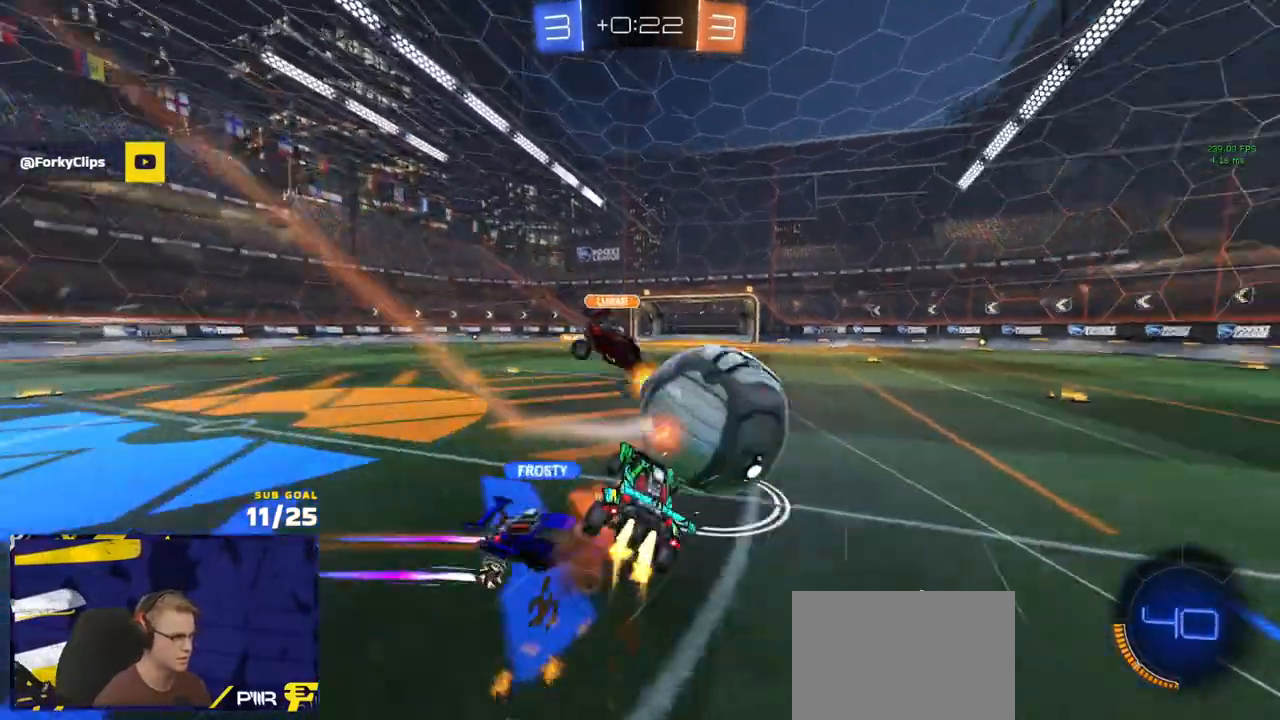
{"buttons": ["L3"], "left_stick": "down", "right_stick": "center", "events": [[17, "R1", "up"], [33, "R2", "up"], [33, "left_stick", "down"], [83, "A", "up"], [100, "L1", "up"], [133, "R2", "down"], [283, "R2", "up"]]}
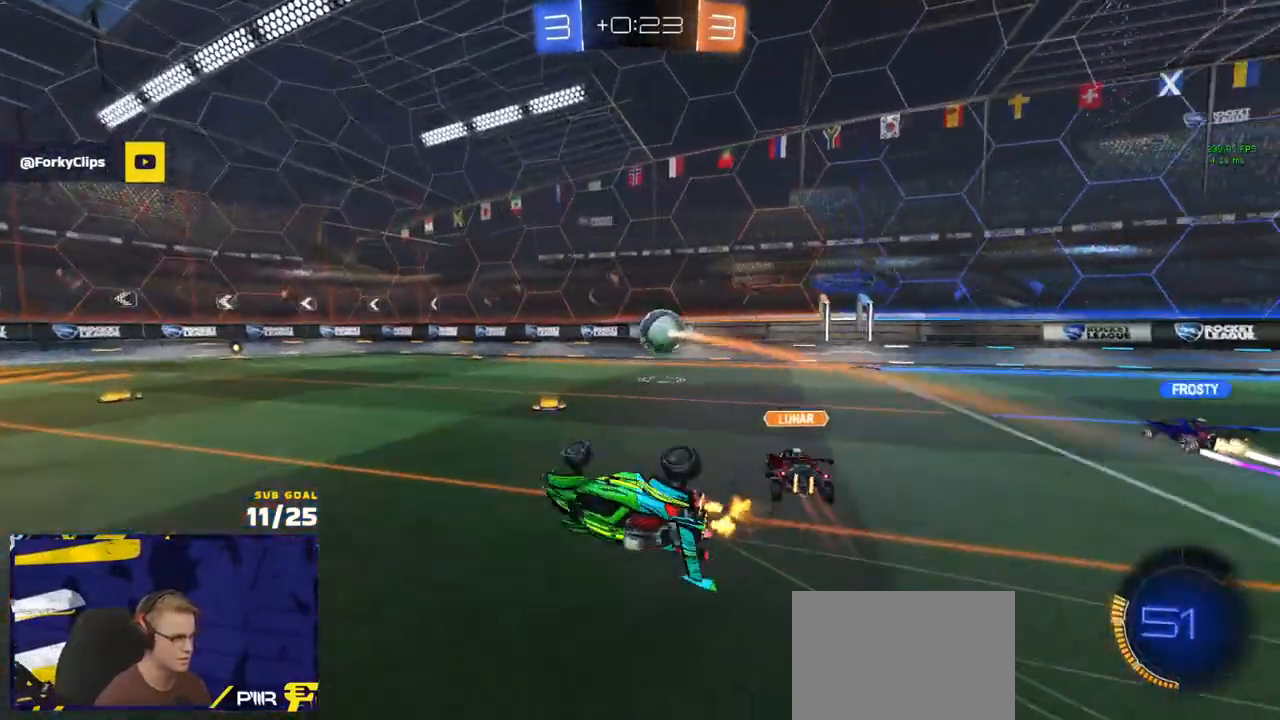
{"buttons": ["R2"], "left_stick": "down", "right_stick": "center", "events": [[33, "left_stick", "center"], [100, "left_stick", "right"], [167, "left_stick", "center"], [200, "L3", "up"], [267, "R2", "down"], [400, "left_stick", "down"]]}
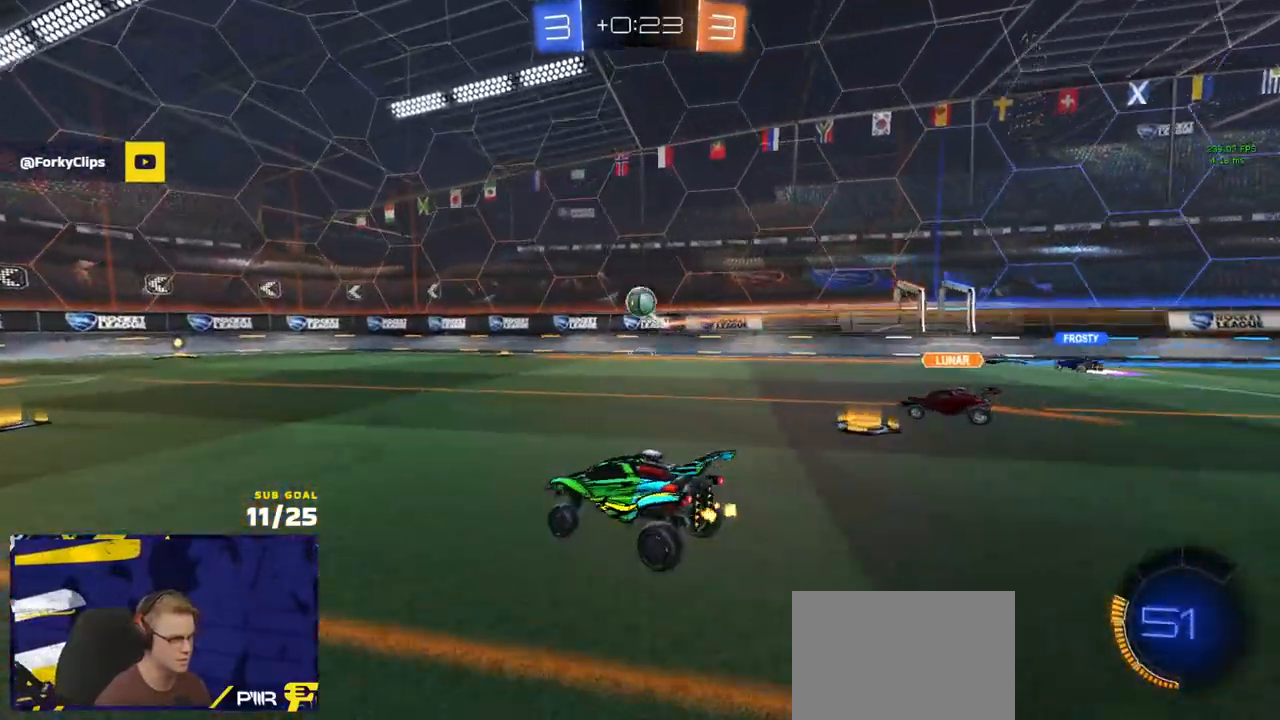
{"buttons": ["R2"], "left_stick": "left", "right_stick": "center", "events": [[67, "left_stick", "center"], [117, "left_stick", "up-left"], [283, "left_stick", "left"], [383, "left_stick", "center"], [433, "left_stick", "left"]]}